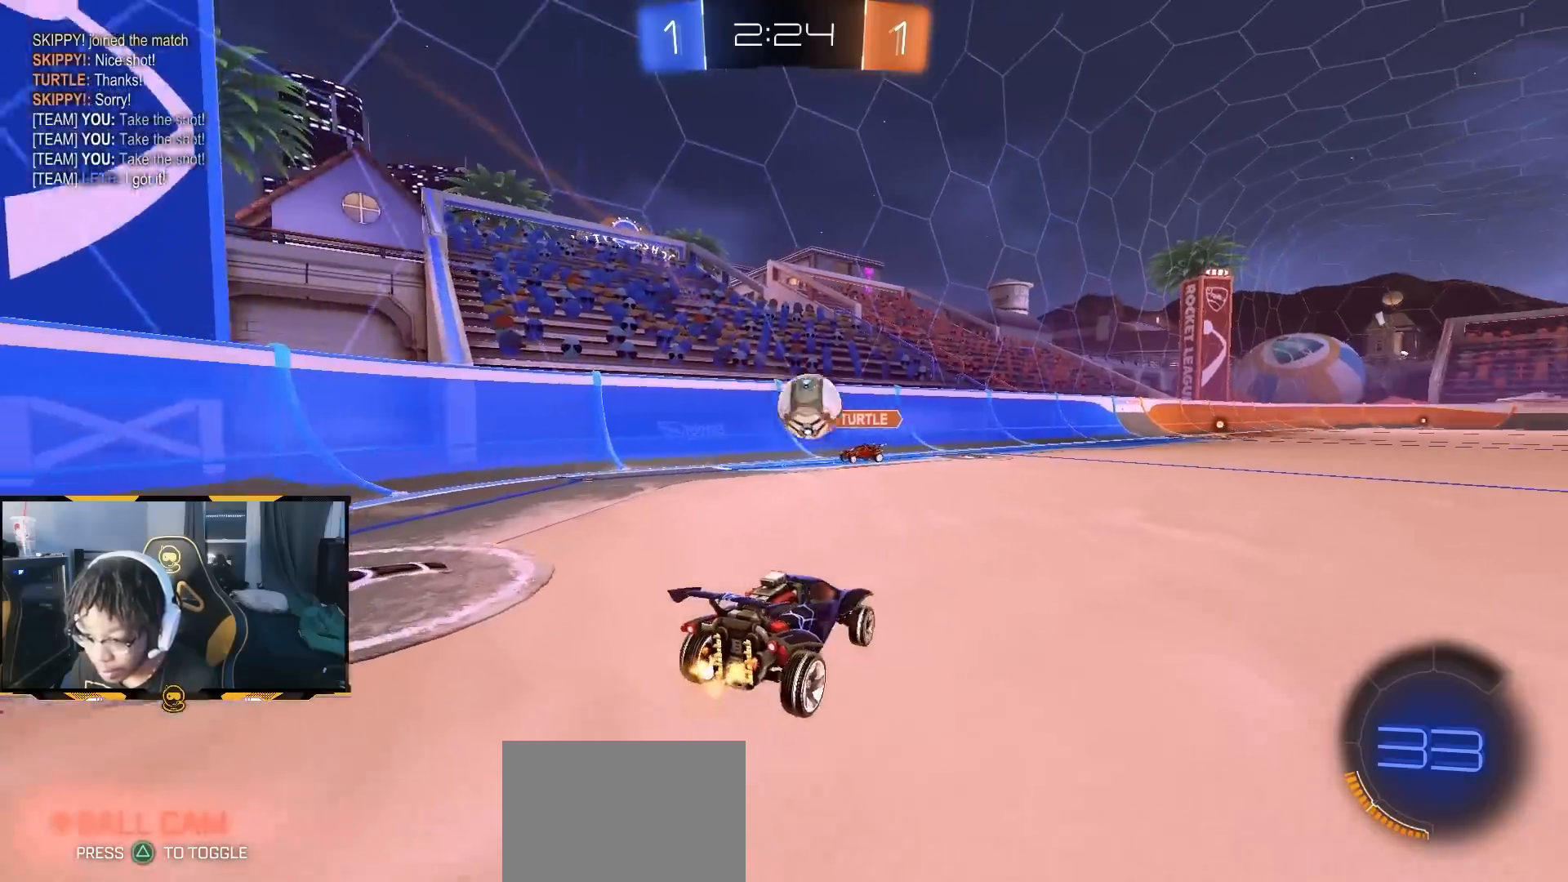
Gameplay with a controller (PlayStation layout); each line is a JSON object with the inputs held at the frame after it (dt_ms = milliseconds from this image to that frame). "button_events" lists button changes between this image and that frame as [ms after this image, input, new state], when the widget could be followed in between (sticks are given only as held states).
{"dt_ms": 500, "buttons": ["R2"], "left_stick": "left", "right_stick": "center"}
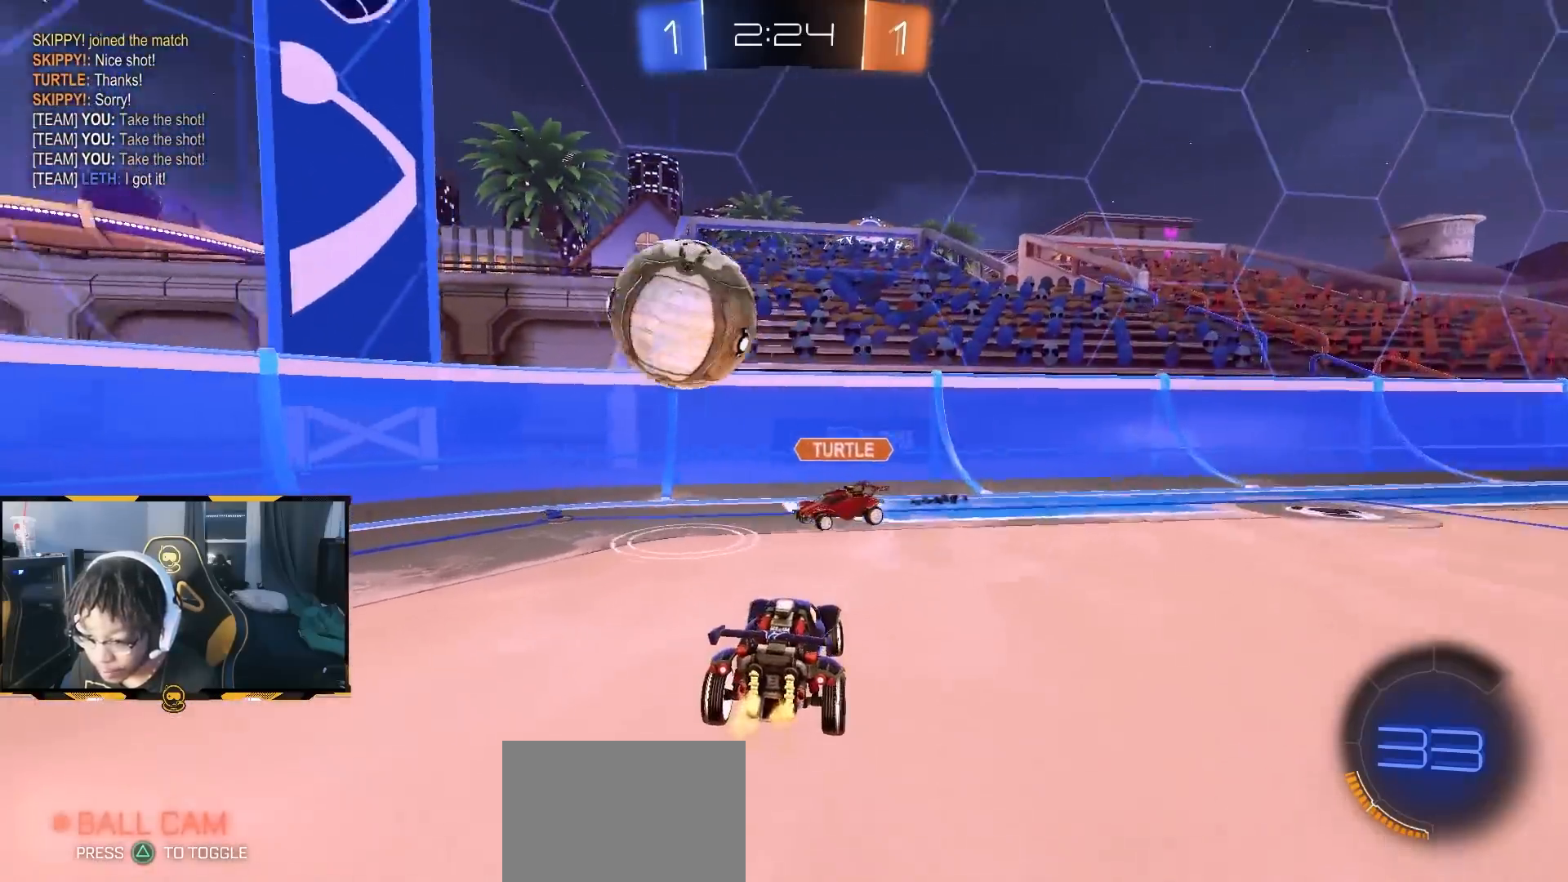
{"dt_ms": 500, "buttons": ["R2"], "left_stick": "left", "right_stick": "center", "button_events": []}
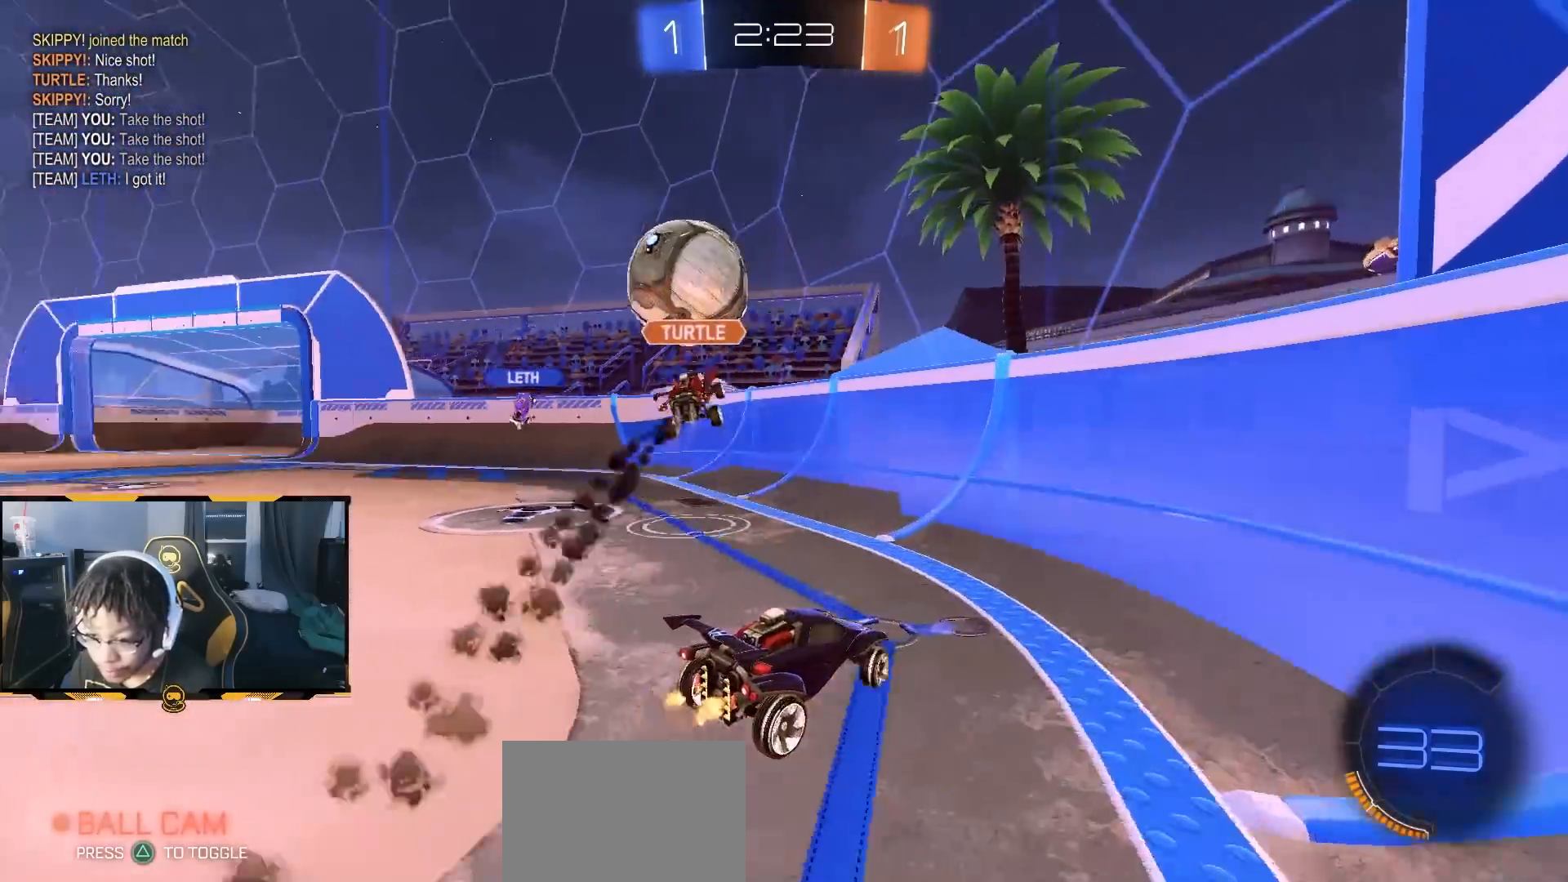
{"dt_ms": 500, "buttons": ["R2"], "left_stick": "left", "right_stick": "center", "button_events": []}
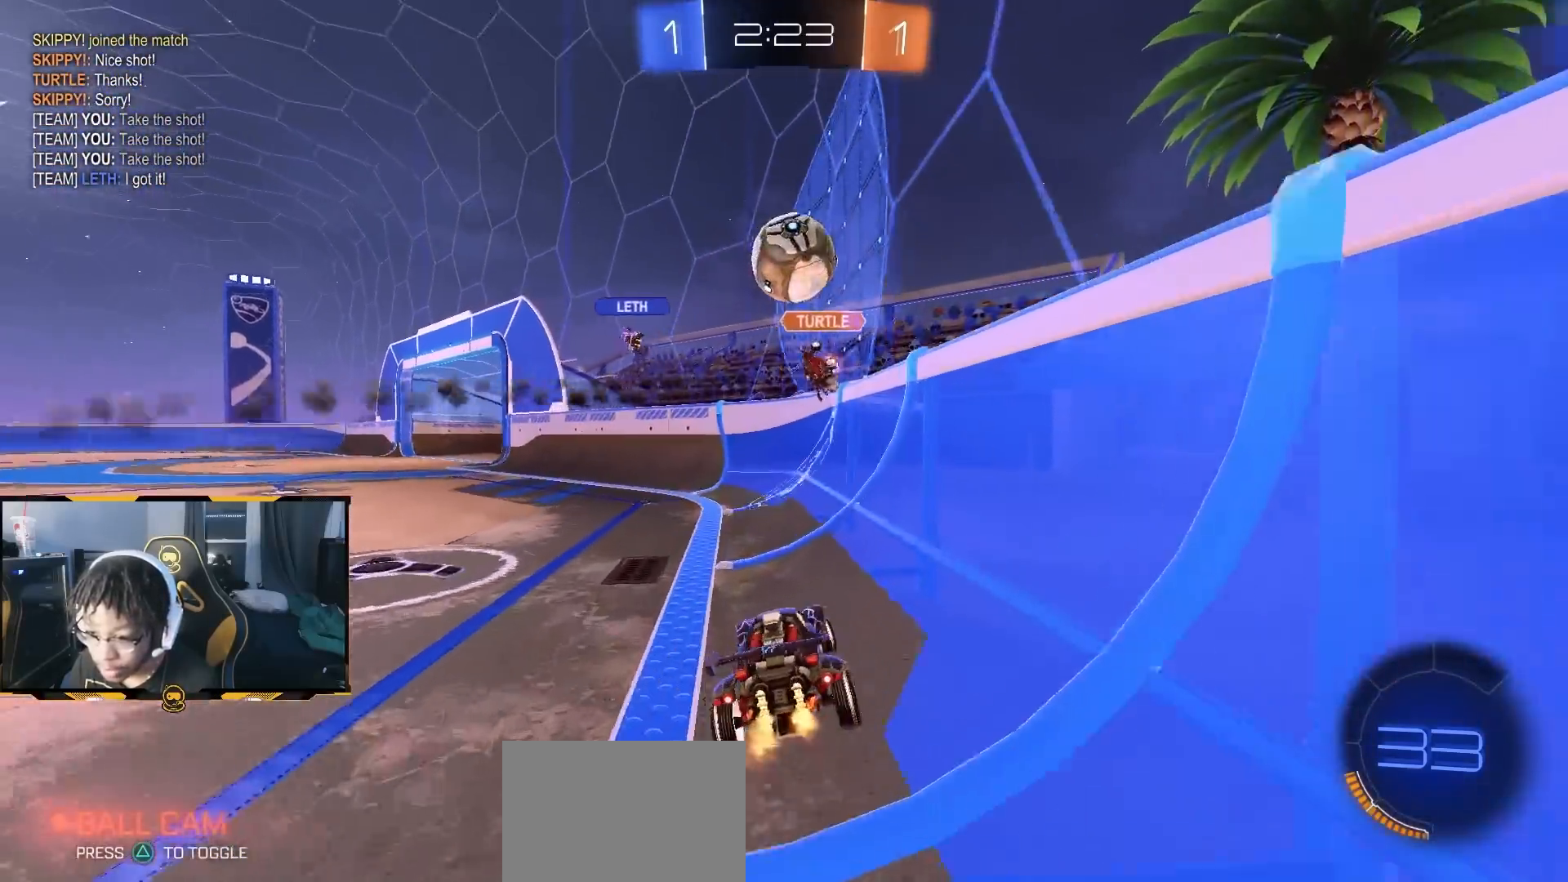
{"dt_ms": 500, "buttons": ["R2"], "left_stick": "center", "right_stick": "center", "button_events": []}
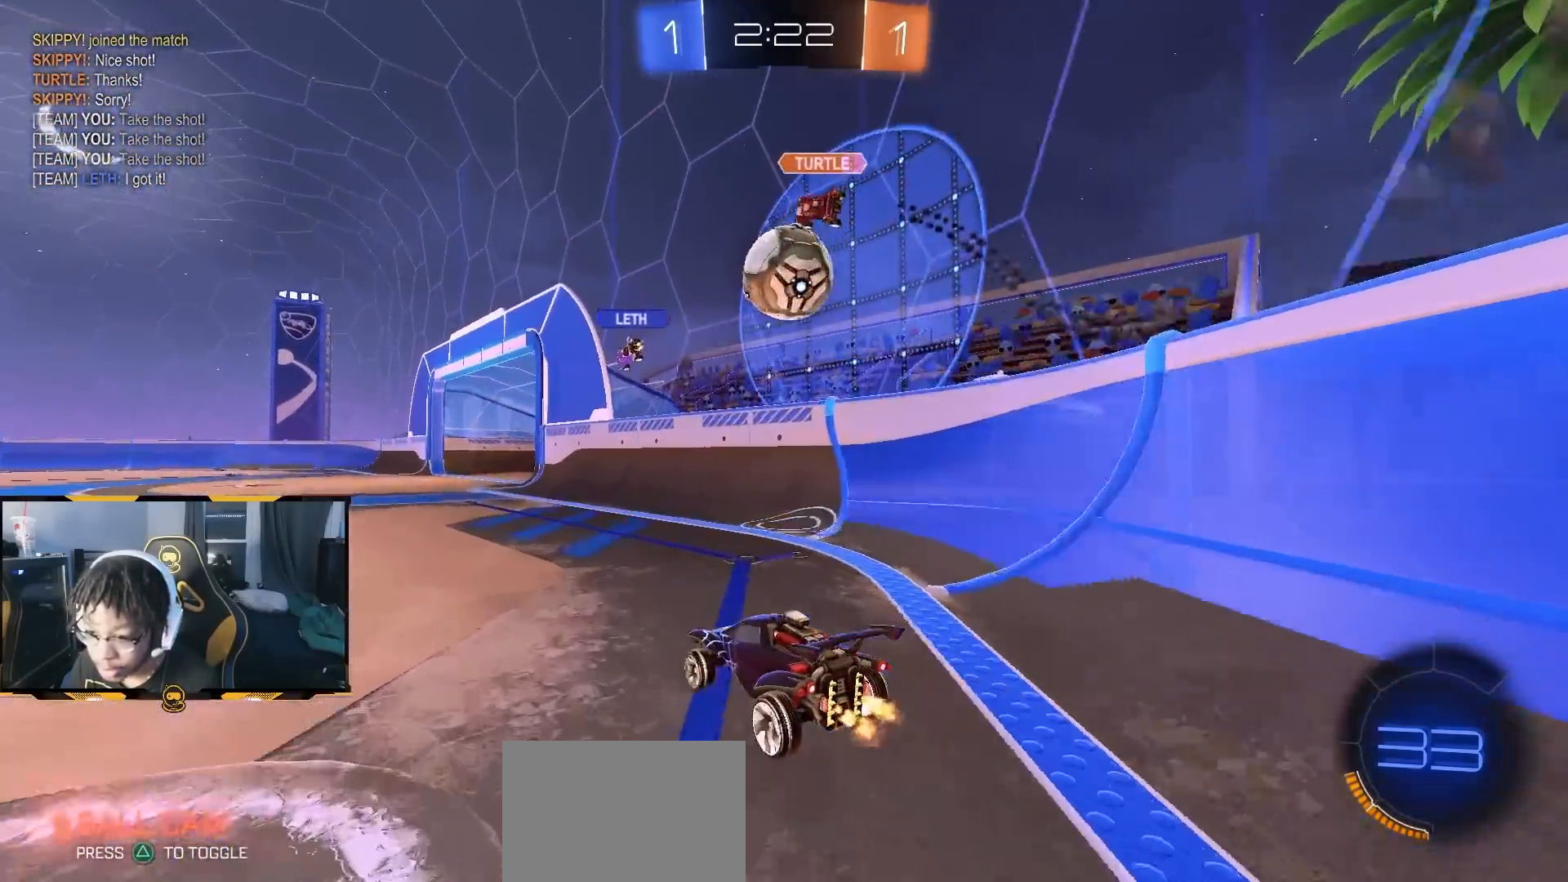
{"dt_ms": 500, "buttons": ["R2"], "left_stick": "center", "right_stick": "center", "button_events": []}
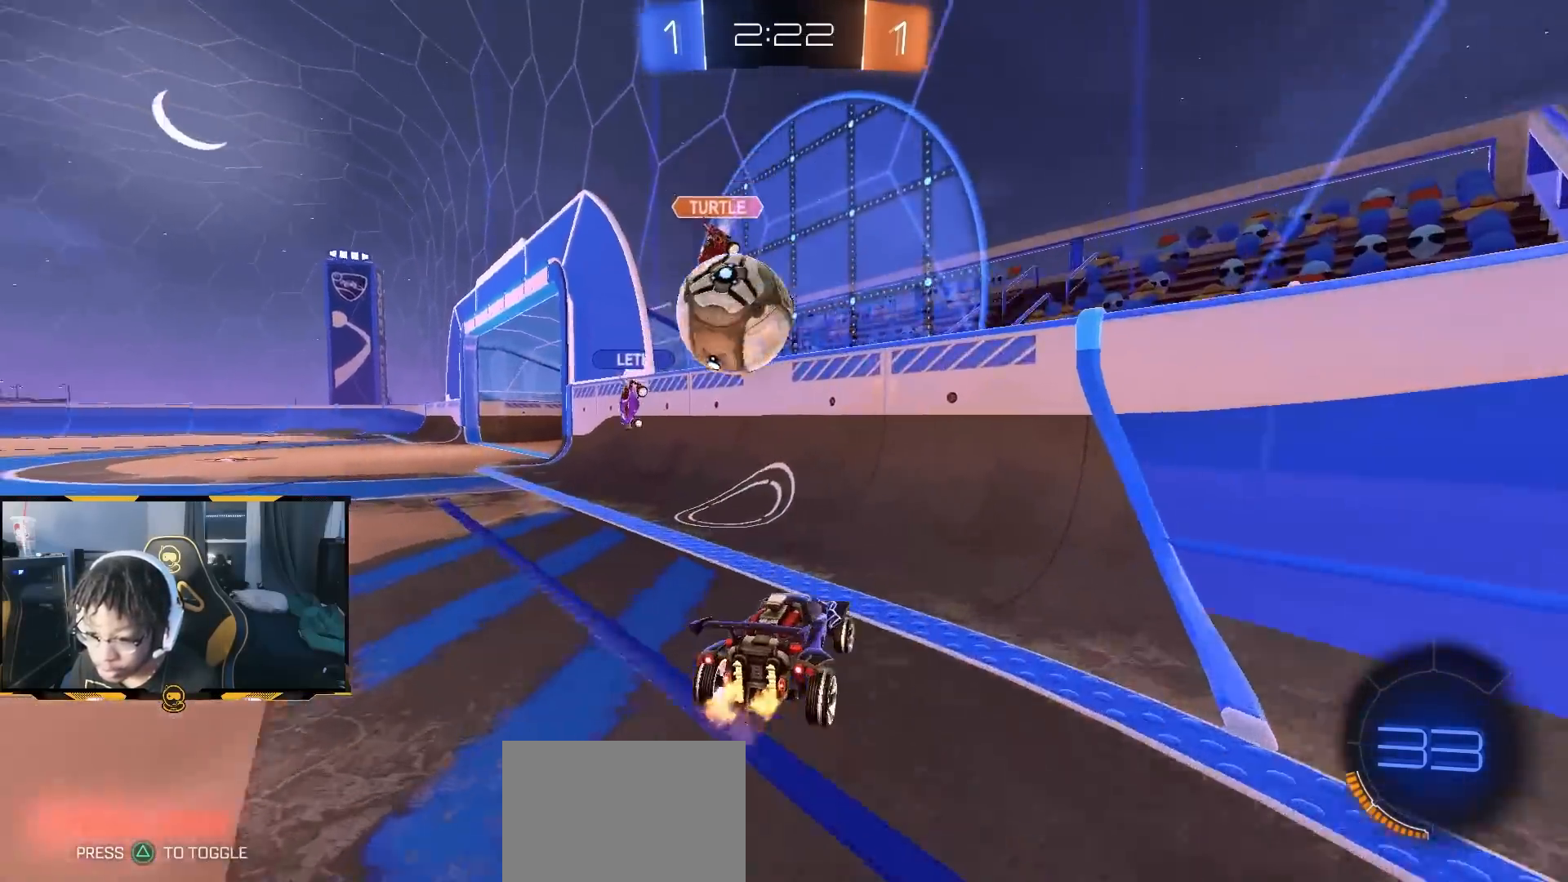
{"dt_ms": 500, "buttons": ["R2"], "left_stick": "left", "right_stick": "center", "button_events": [[67, "L1", "down"], [283, "L1", "up"]]}
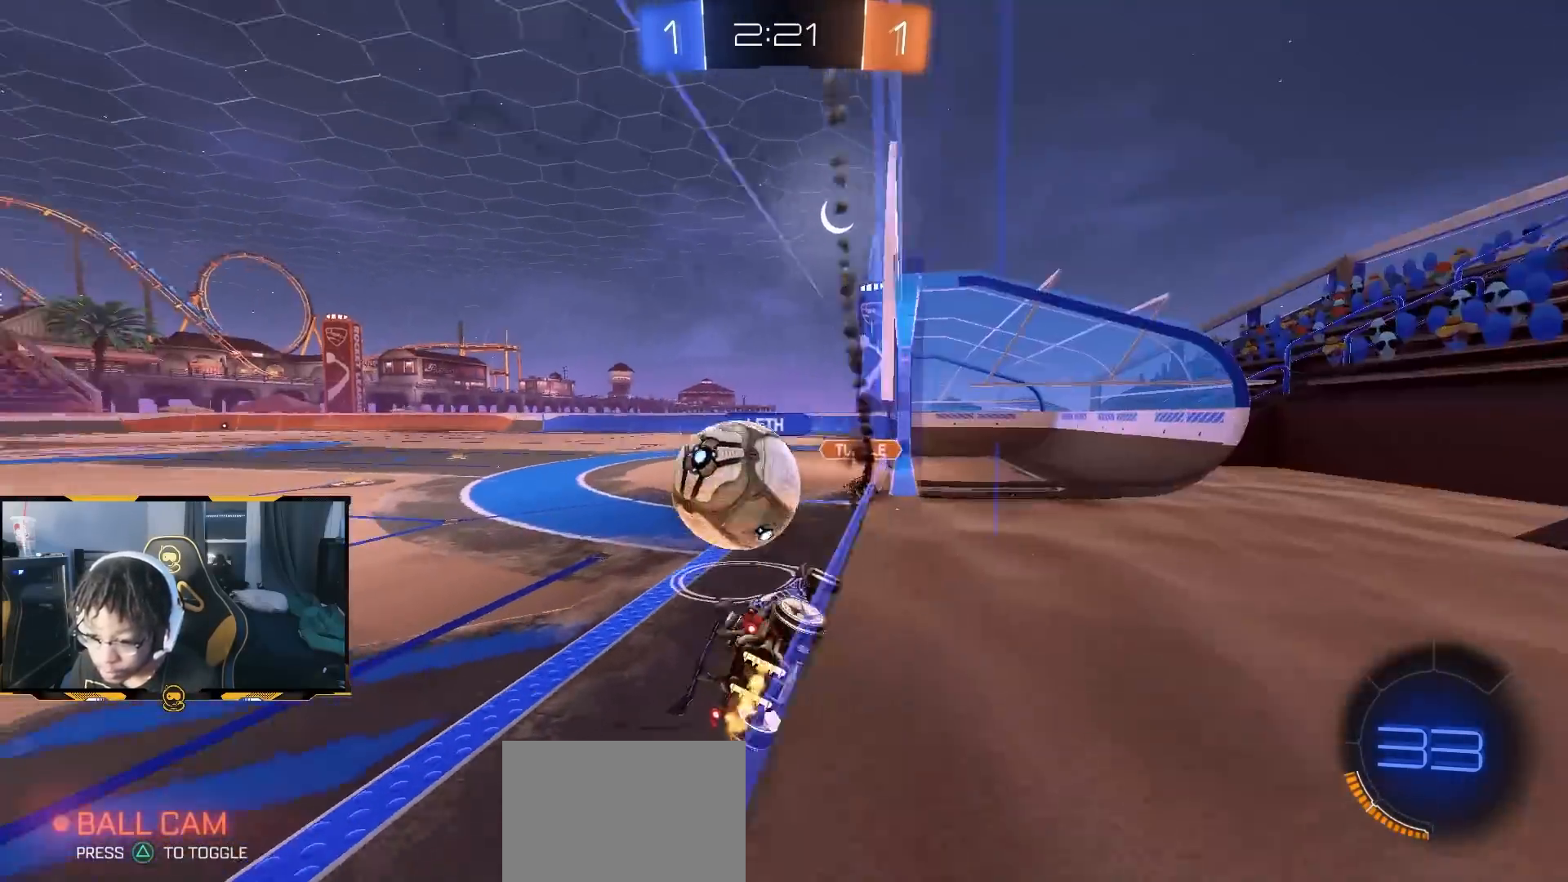
{"dt_ms": 500, "buttons": ["L2"], "left_stick": "left", "right_stick": "center", "button_events": [[317, "R2", "up"], [333, "L2", "down"]]}
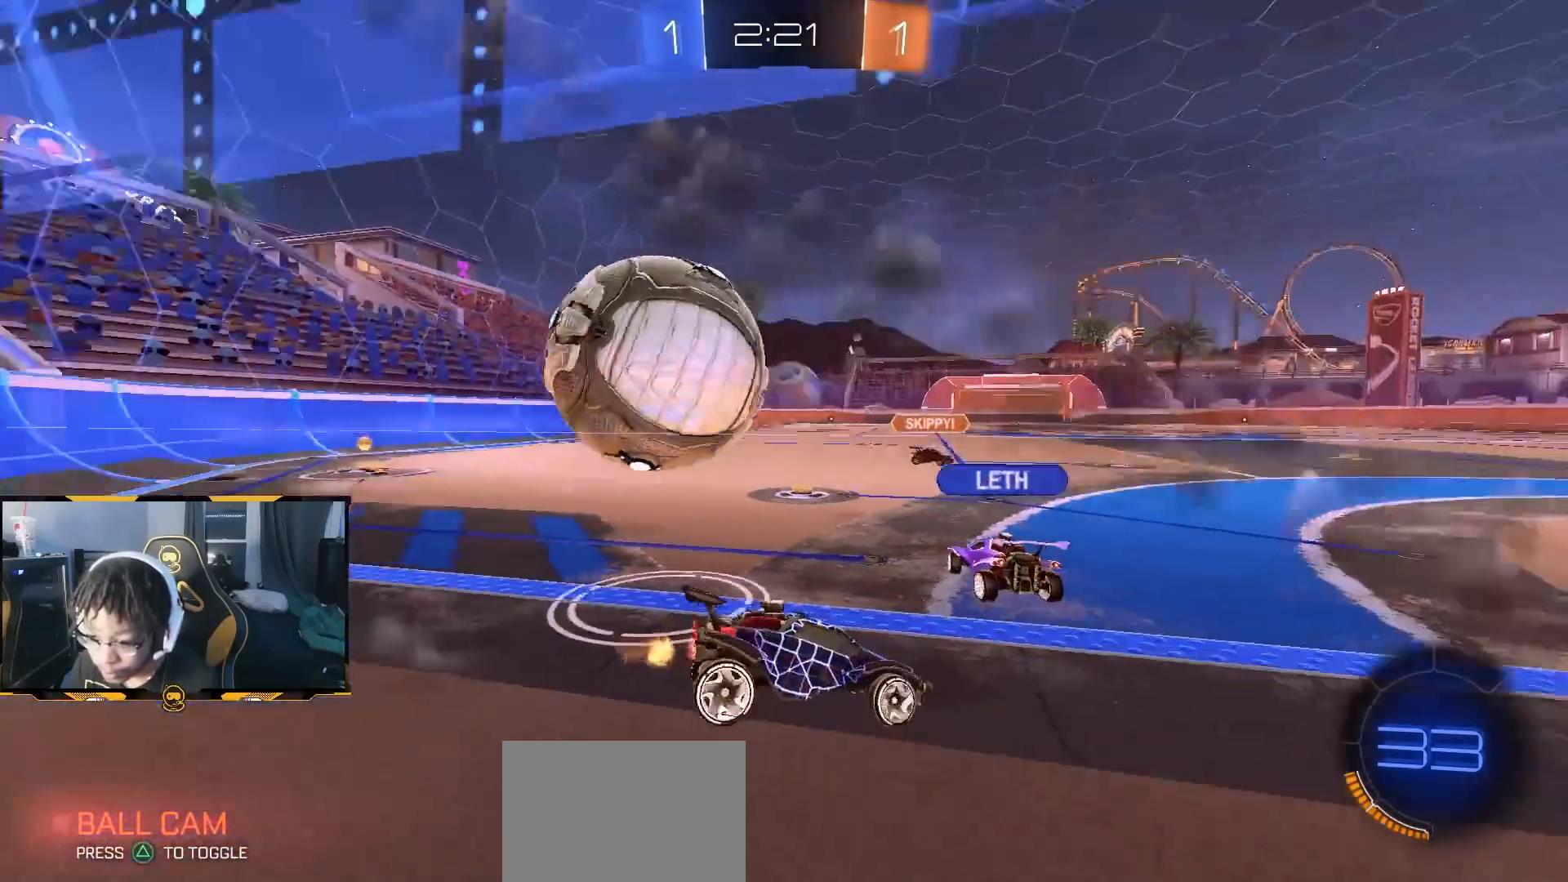
{"dt_ms": 500, "buttons": ["L2"], "left_stick": "left", "right_stick": "center", "button_events": []}
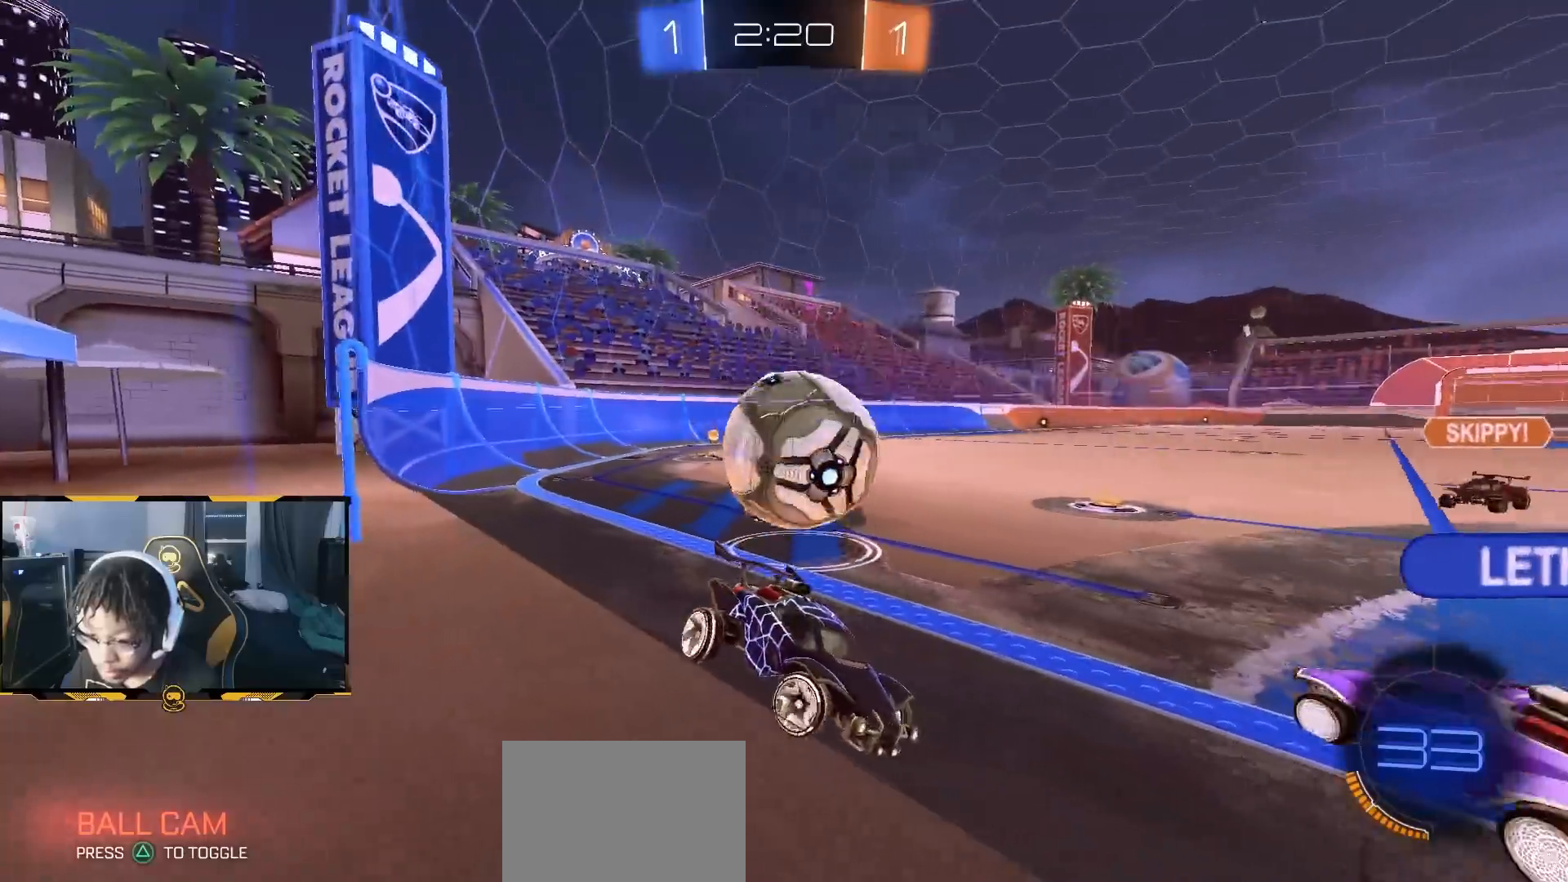
{"dt_ms": 1000, "buttons": ["SQUARE", "L2", "R1", "R2"], "left_stick": "up", "right_stick": "center", "button_events": [[450, "CROSS", "down"], [833, "R2", "down"], [850, "SQUARE", "down"], [867, "CROSS", "up"], [900, "R1", "down"]]}
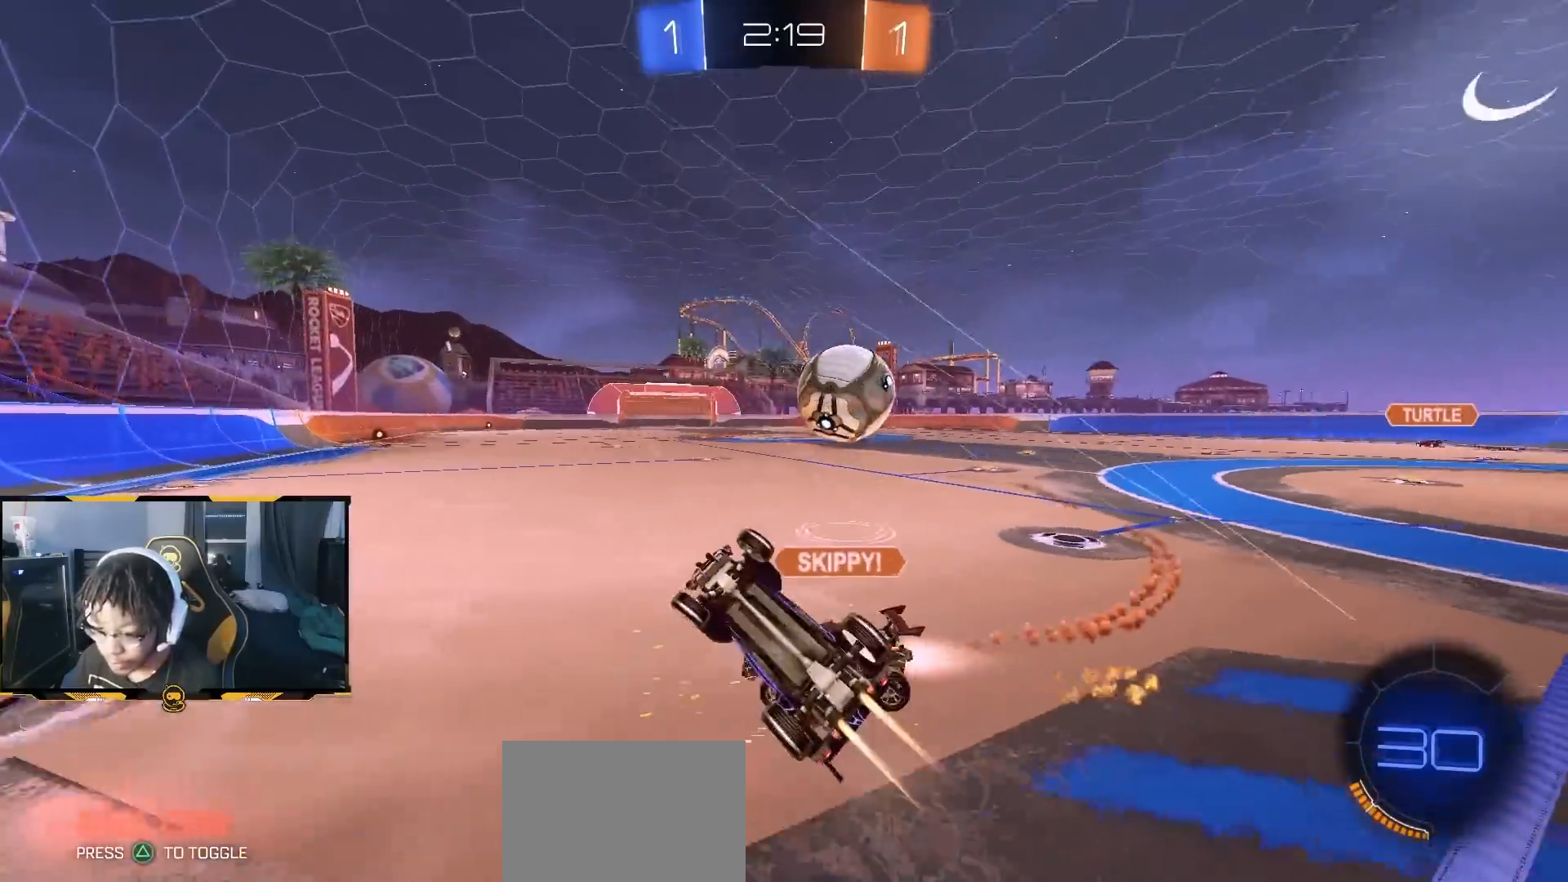
{"dt_ms": 1000, "buttons": ["R1", "R2"], "left_stick": "center", "right_stick": "center", "button_events": [[383, "SQUARE", "up"], [533, "L1", "down"], [600, "L1", "up"], [633, "L2", "up"]]}
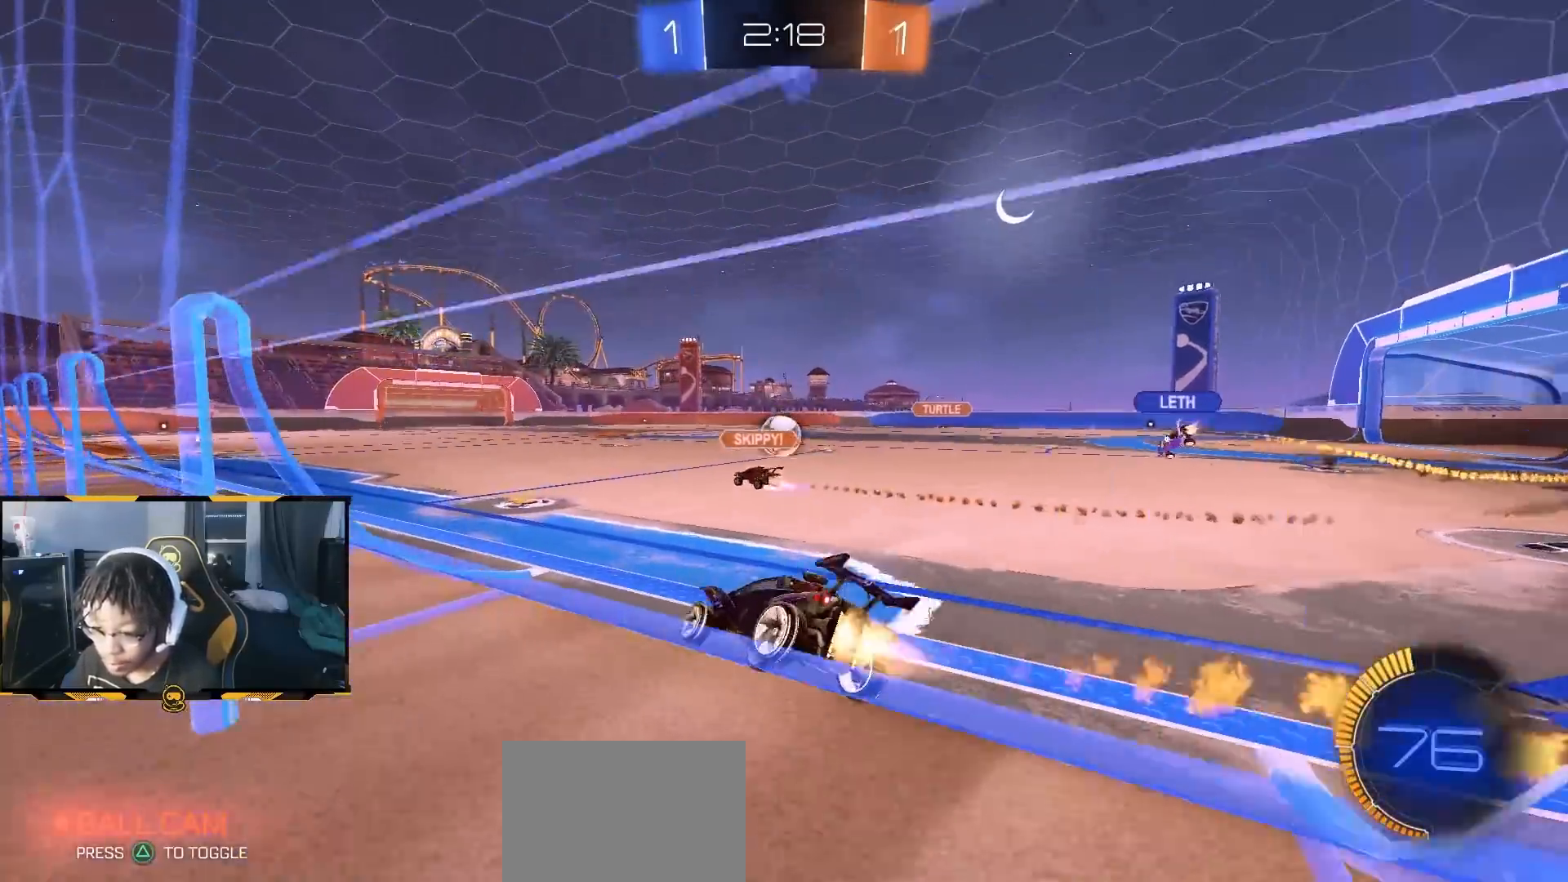
{"dt_ms": 500, "buttons": ["R1", "R2"], "left_stick": "right", "right_stick": "center", "button_events": []}
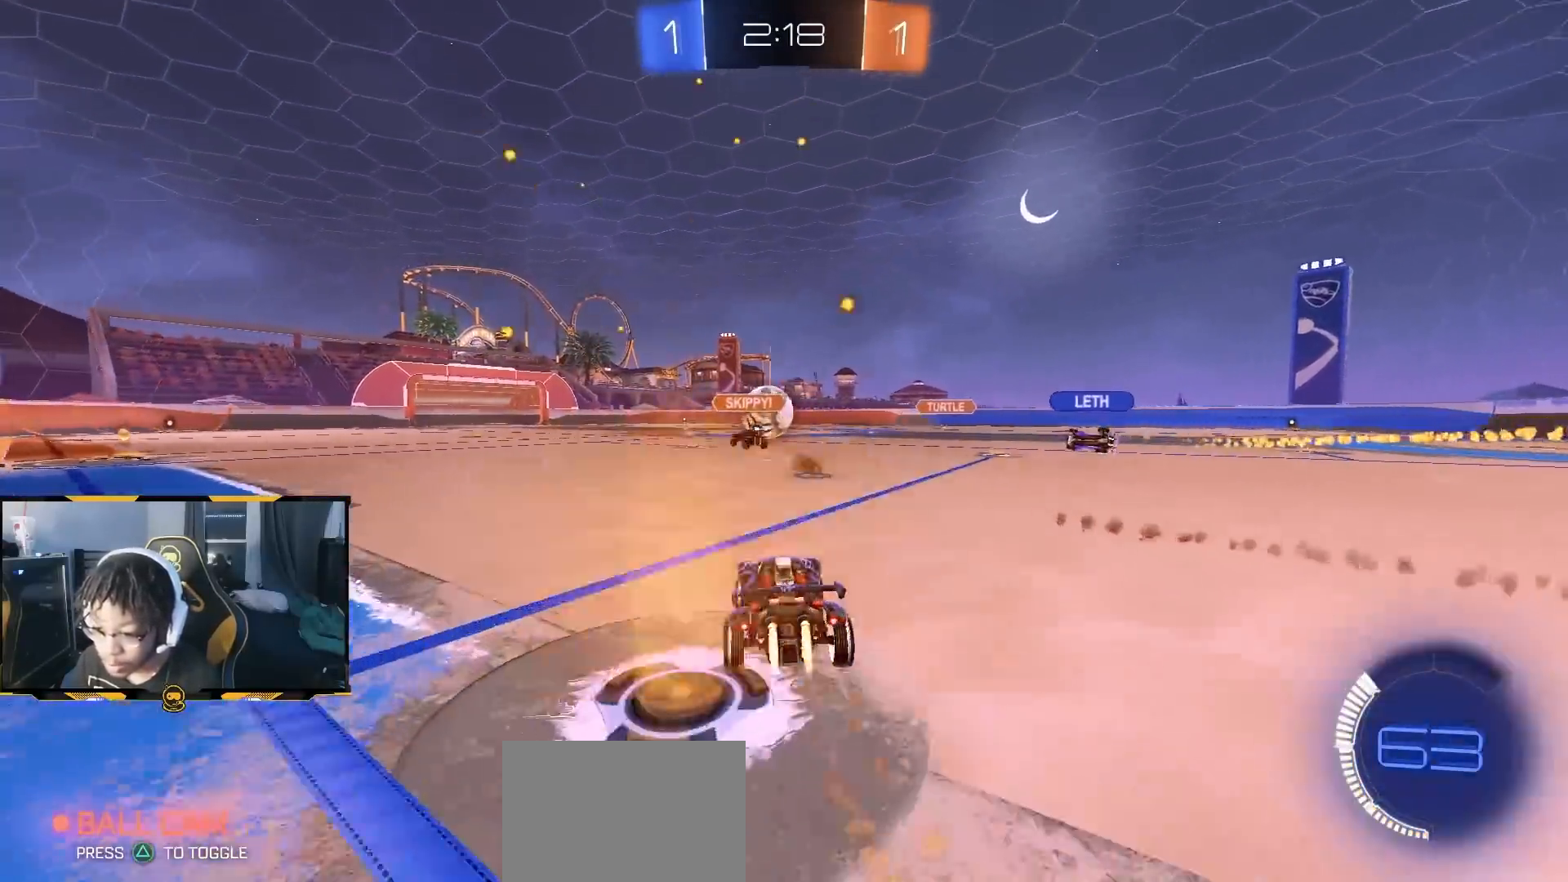
{"dt_ms": 1000, "buttons": ["R2"], "left_stick": "left", "right_stick": "center", "button_events": [[200, "R1", "up"], [467, "TRIANGLE", "down"], [550, "TRIANGLE", "up"], [617, "TRIANGLE", "down"], [683, "TRIANGLE", "up"]]}